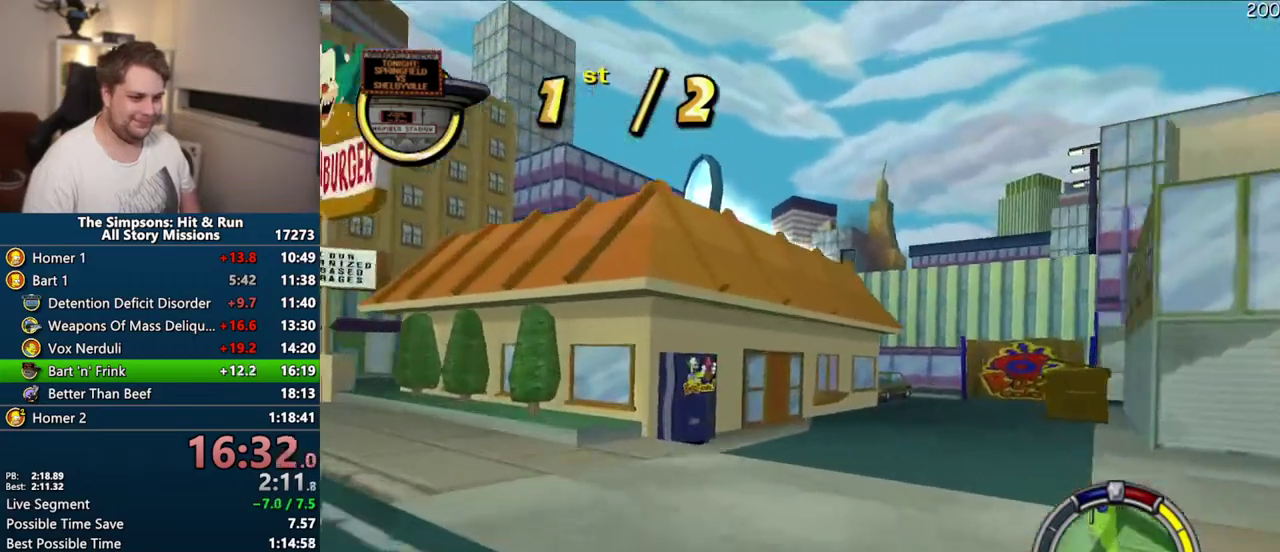
Gameplay with a controller (PlayStation layout); each line is a JSON object with the inputs held at the frame after it. "events" lists button and stick changes between this image and that frame as [ms after this image, input, new state], when the widget could be followed in between. Not read: L3 R3.
{"buttons": ["CROSS"], "left_stick": "right", "right_stick": "center", "events": [[117, "R1", "up"], [317, "left_stick", "right"]]}
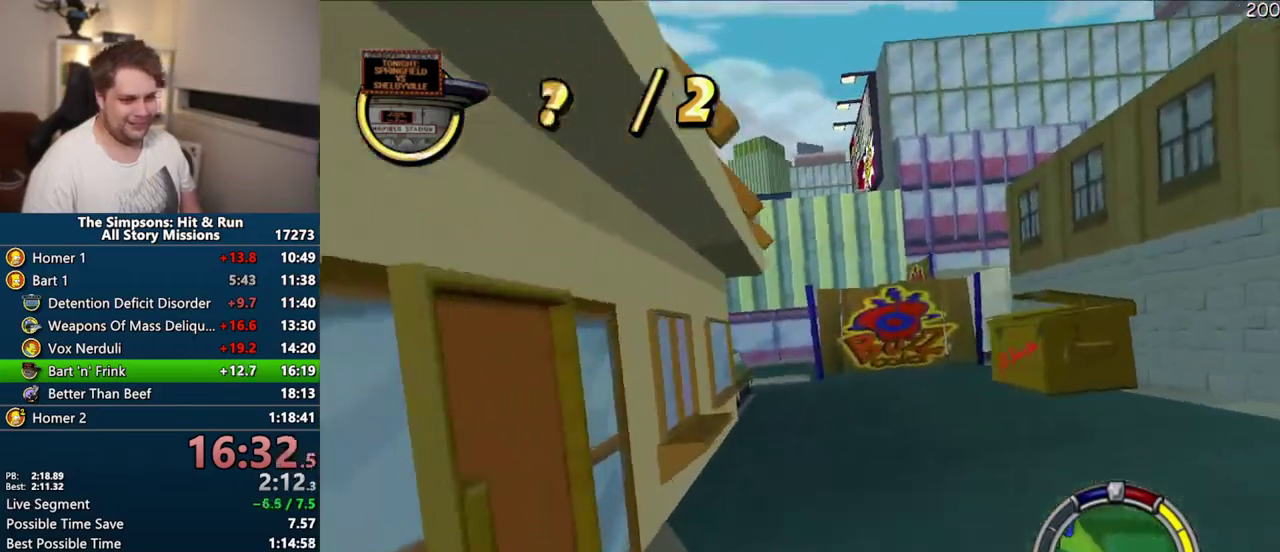
{"buttons": ["CROSS"], "left_stick": "center", "right_stick": "center", "events": [[150, "left_stick", "center"]]}
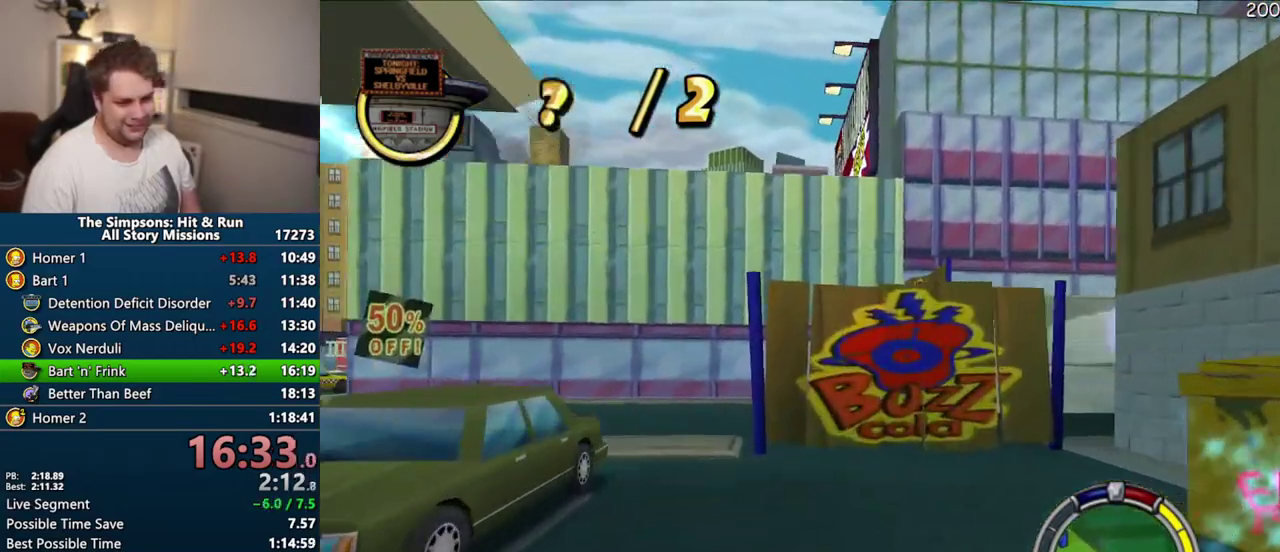
{"buttons": [], "left_stick": "center", "right_stick": "center", "events": [[17, "CROSS", "up"], [83, "CIRCLE", "down"], [433, "CIRCLE", "up"]]}
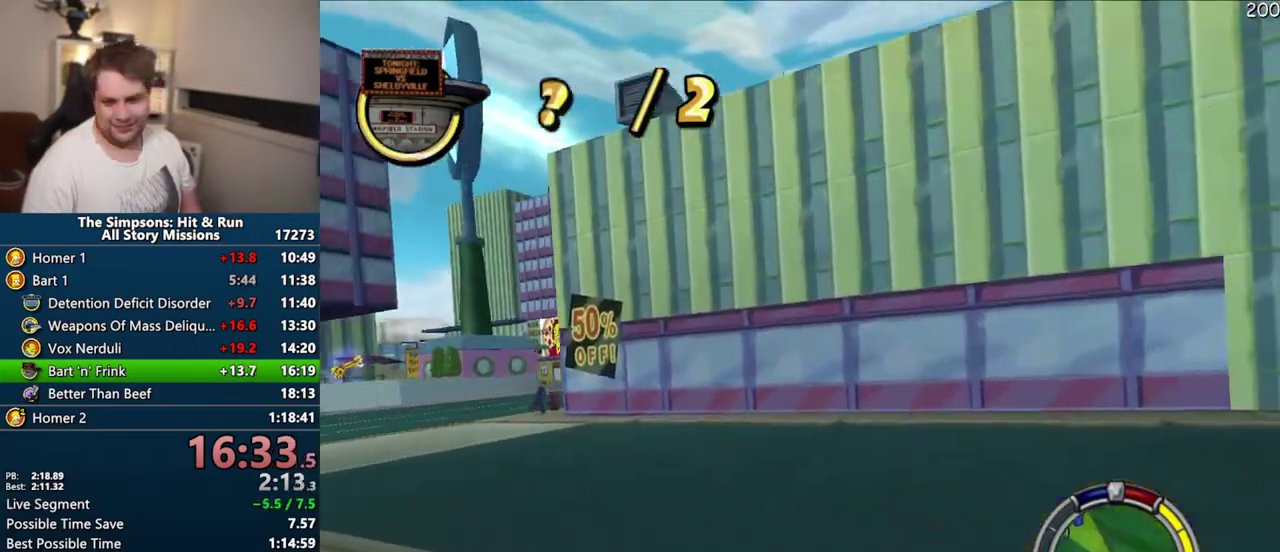
{"buttons": ["CROSS"], "left_stick": "center", "right_stick": "center", "events": [[17, "CROSS", "down"]]}
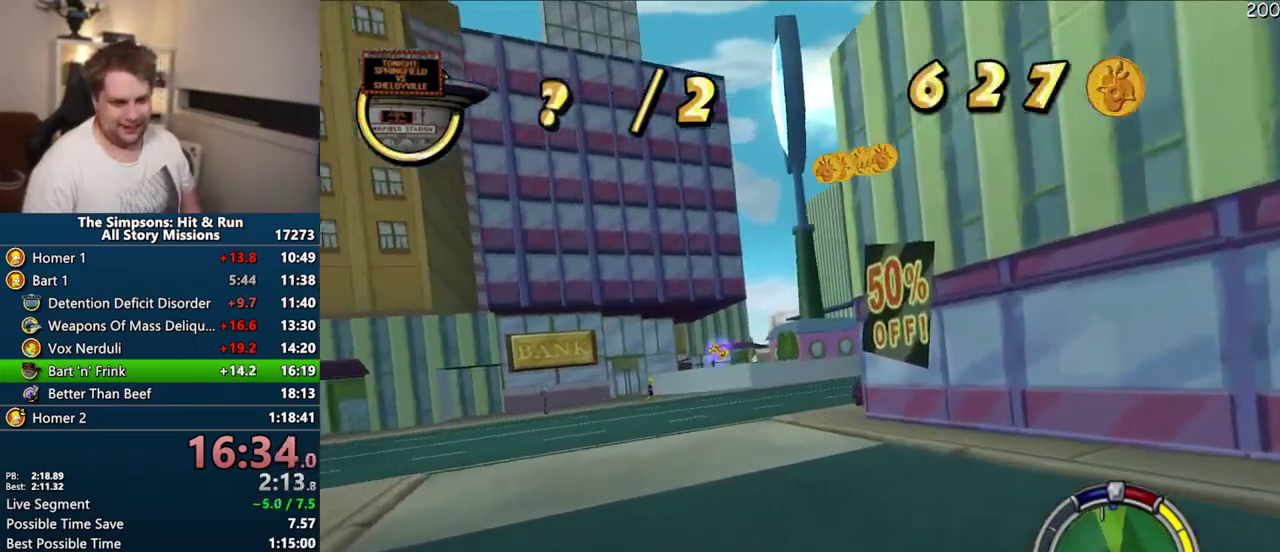
{"buttons": ["CROSS"], "left_stick": "right", "right_stick": "center", "events": [[183, "left_stick", "right"]]}
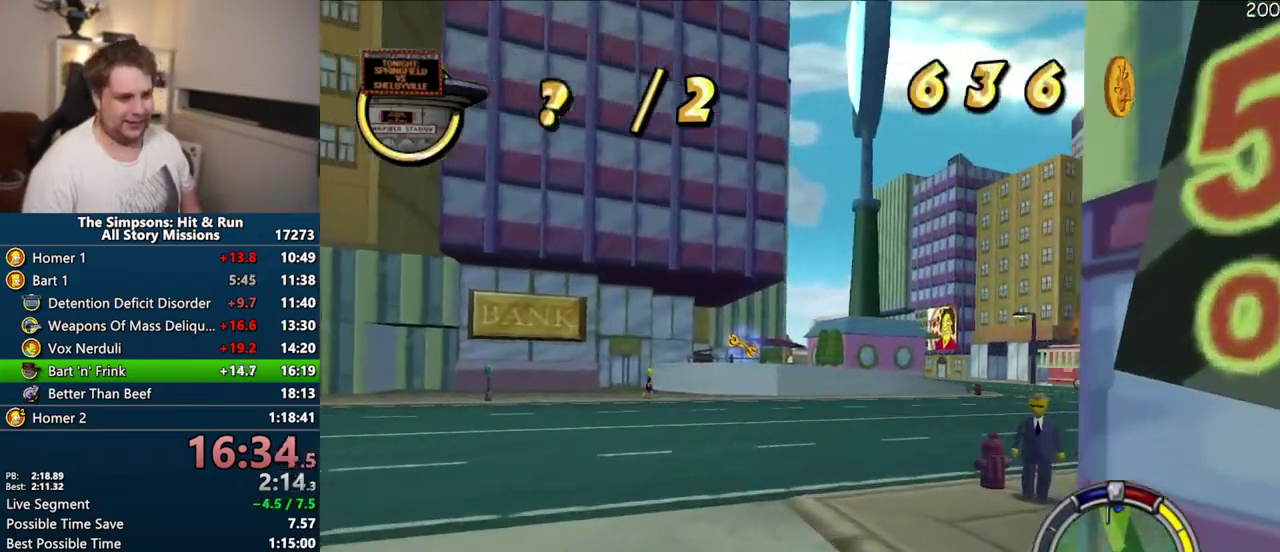
{"buttons": ["CROSS"], "left_stick": "center", "right_stick": "center", "events": [[167, "left_stick", "center"]]}
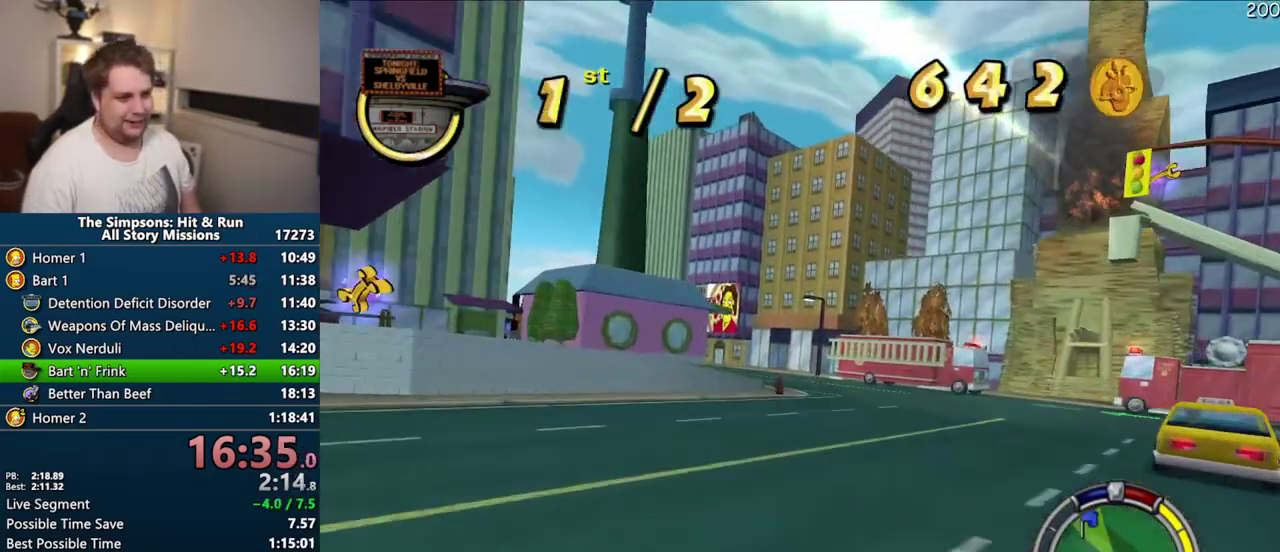
{"buttons": ["CROSS"], "left_stick": "center", "right_stick": "center", "events": [[33, "left_stick", "right"], [117, "left_stick", "center"]]}
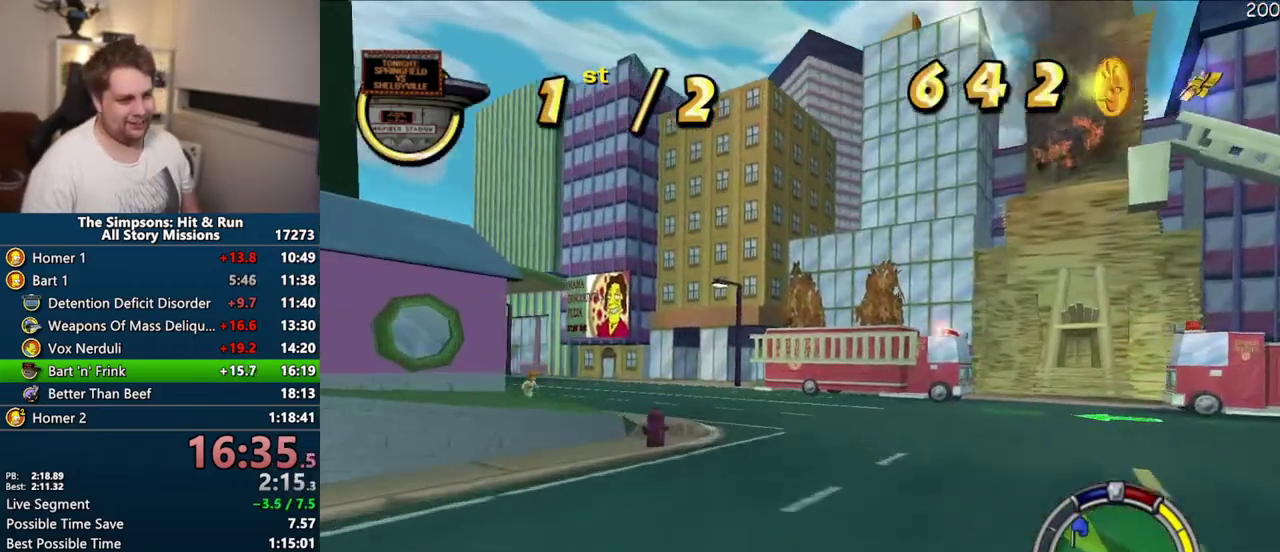
{"buttons": ["CROSS"], "left_stick": "center", "right_stick": "center", "events": []}
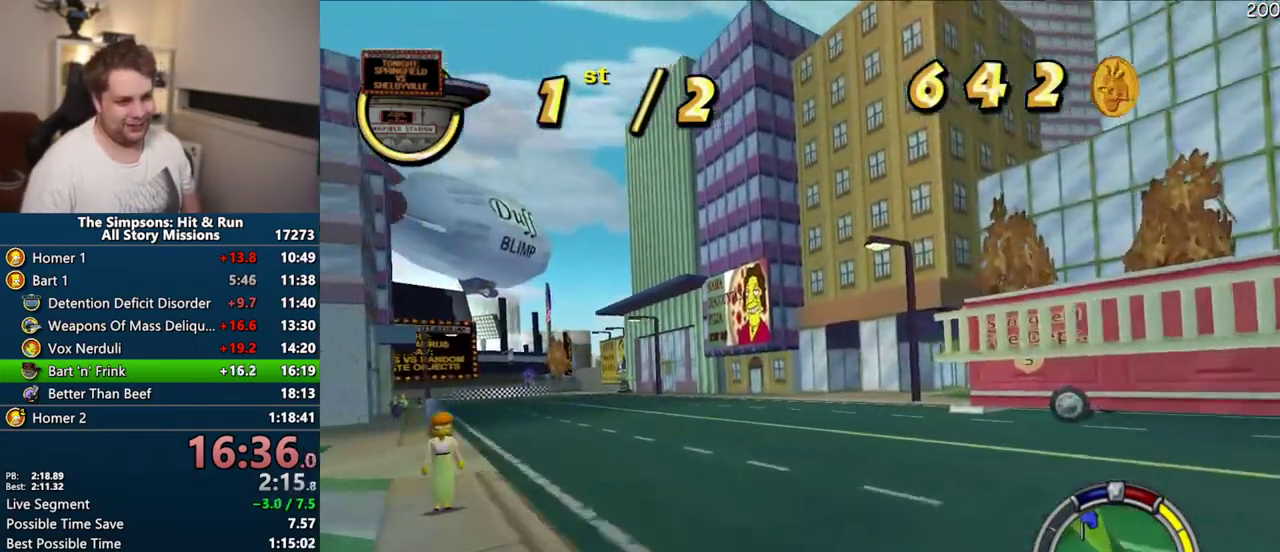
{"buttons": ["CROSS"], "left_stick": "center", "right_stick": "center", "events": []}
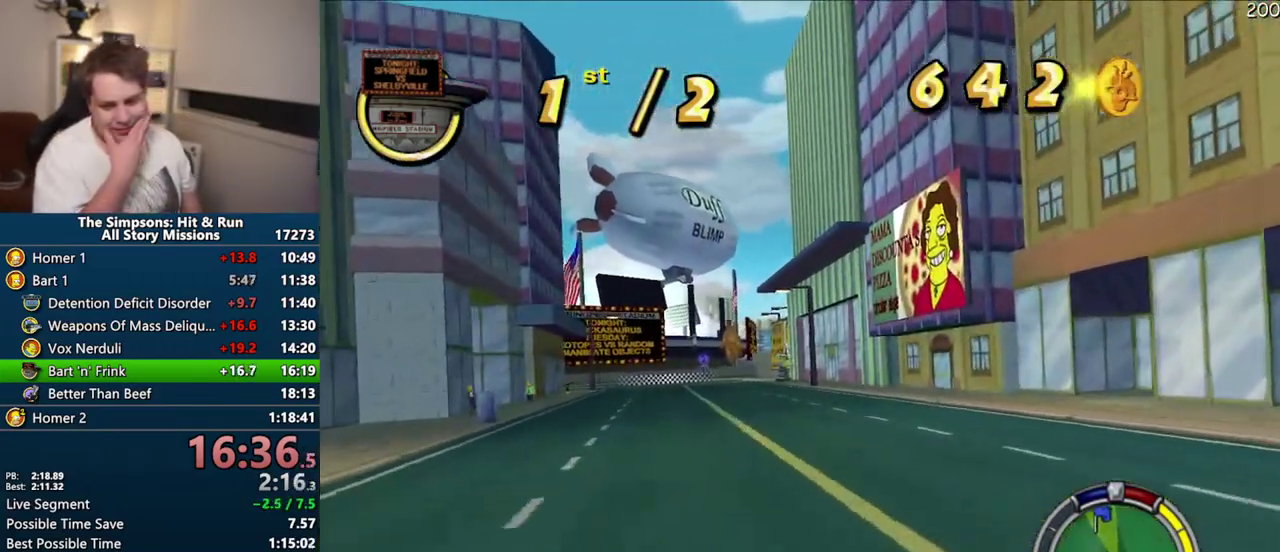
{"buttons": ["CROSS"], "left_stick": "center", "right_stick": "center", "events": []}
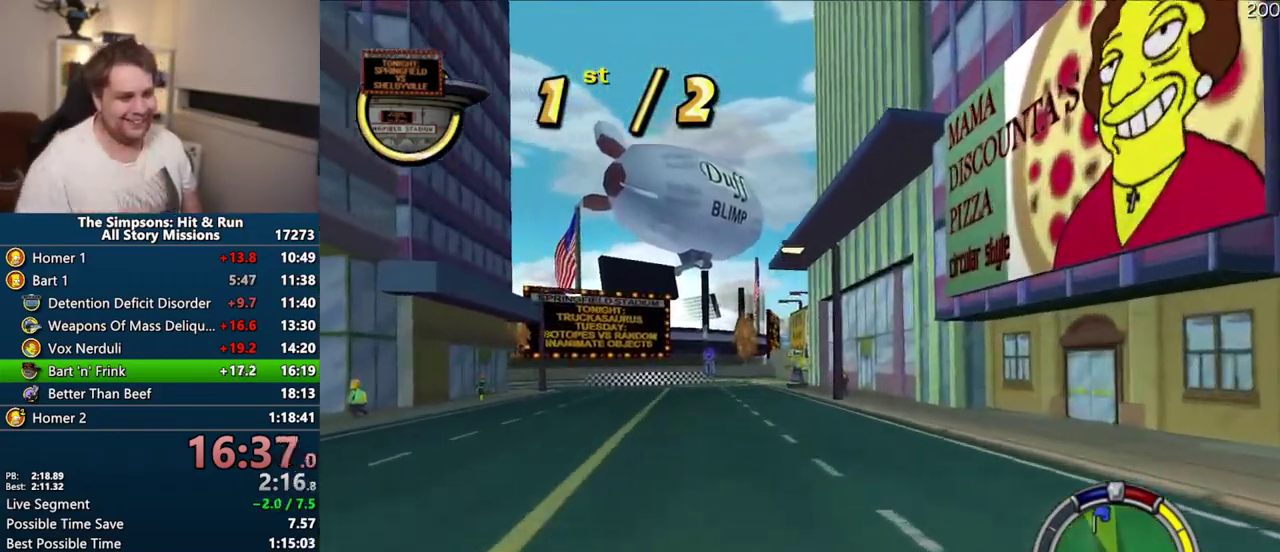
{"buttons": ["CROSS"], "left_stick": "center", "right_stick": "center", "events": []}
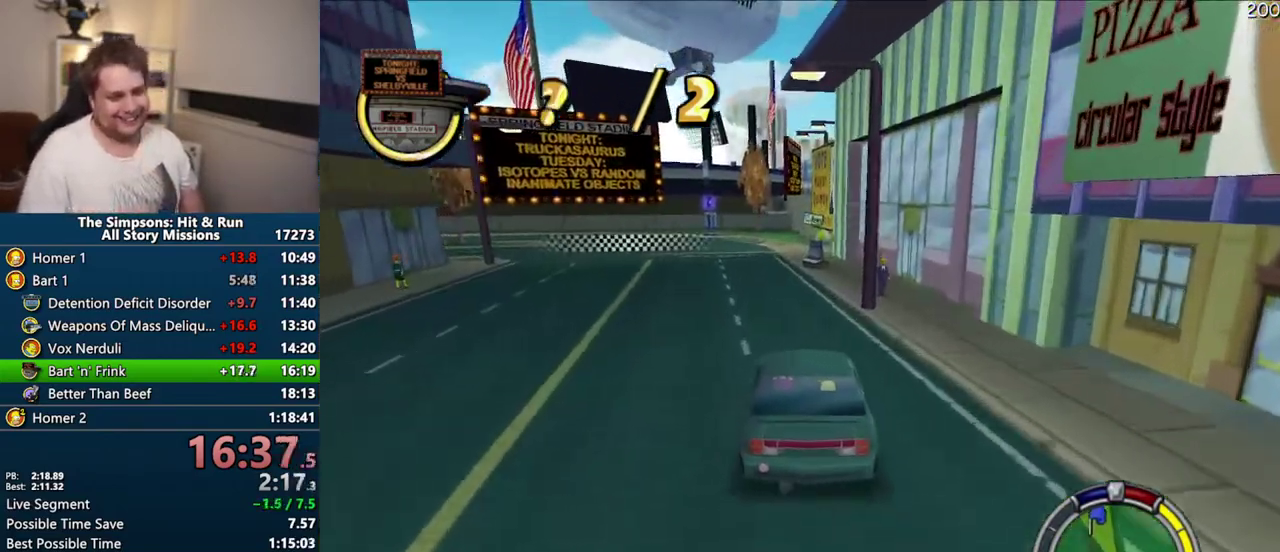
{"buttons": ["CROSS"], "left_stick": "center", "right_stick": "center", "events": []}
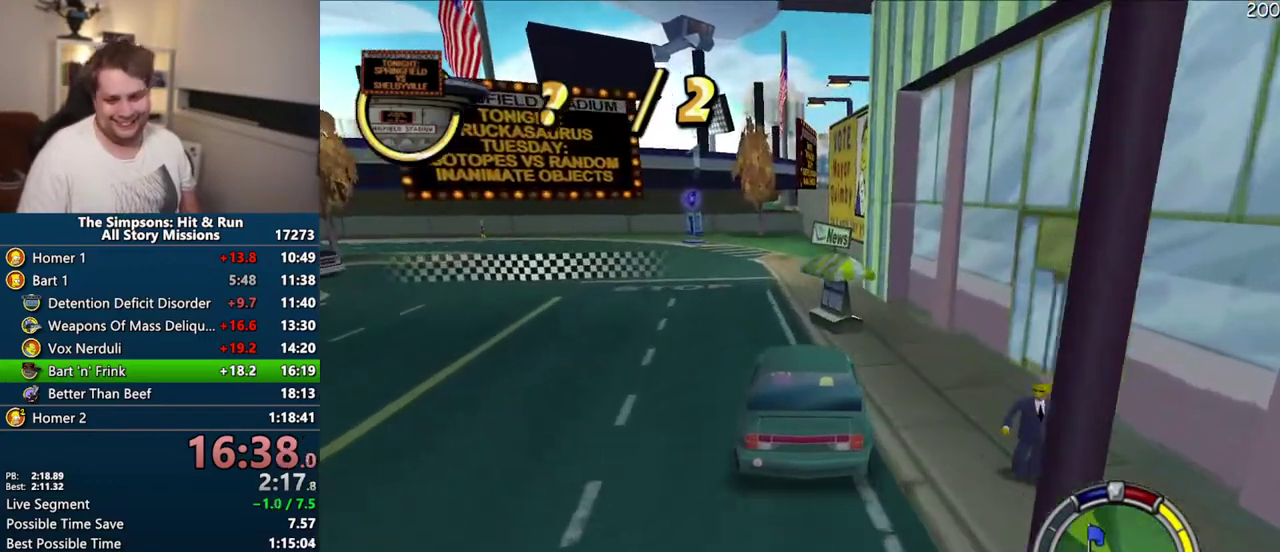
{"buttons": ["CROSS"], "left_stick": "center", "right_stick": "center", "events": []}
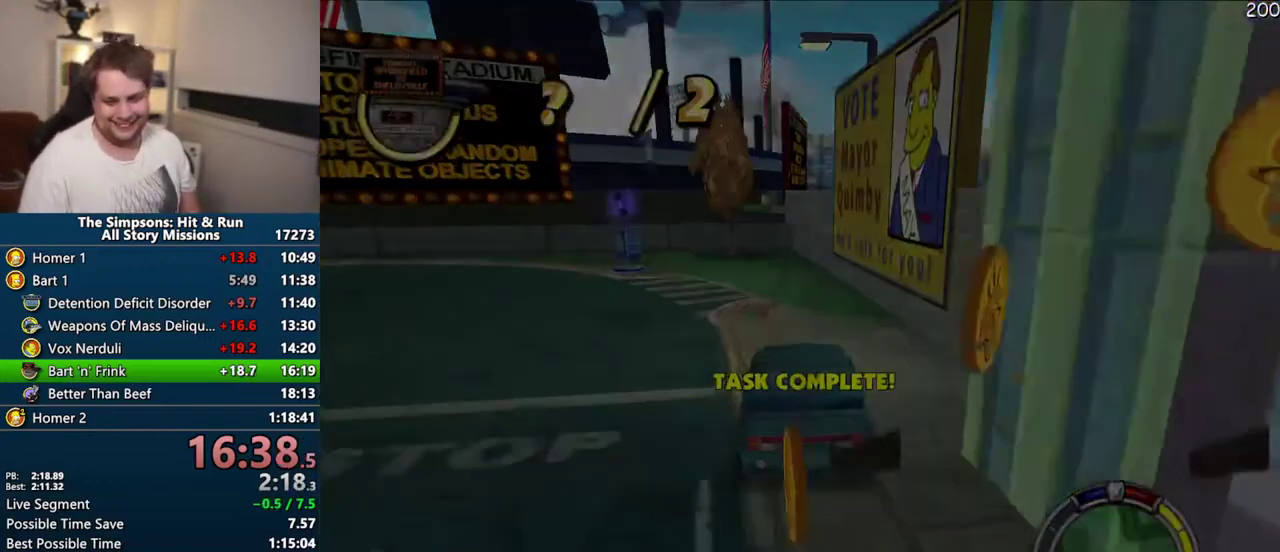
{"buttons": ["SQUARE"], "left_stick": "up", "right_stick": "center", "events": [[200, "CROSS", "up"], [267, "left_stick", "right"], [333, "left_stick", "up-right"], [417, "SQUARE", "down"], [433, "left_stick", "up"]]}
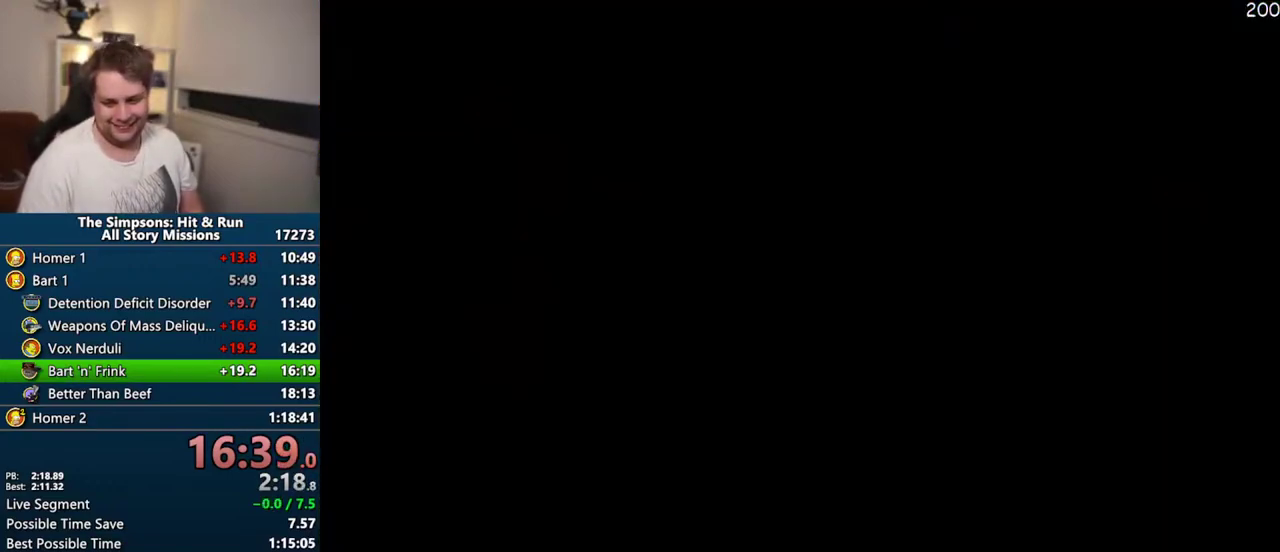
{"buttons": ["SQUARE"], "left_stick": "up", "right_stick": "center", "events": []}
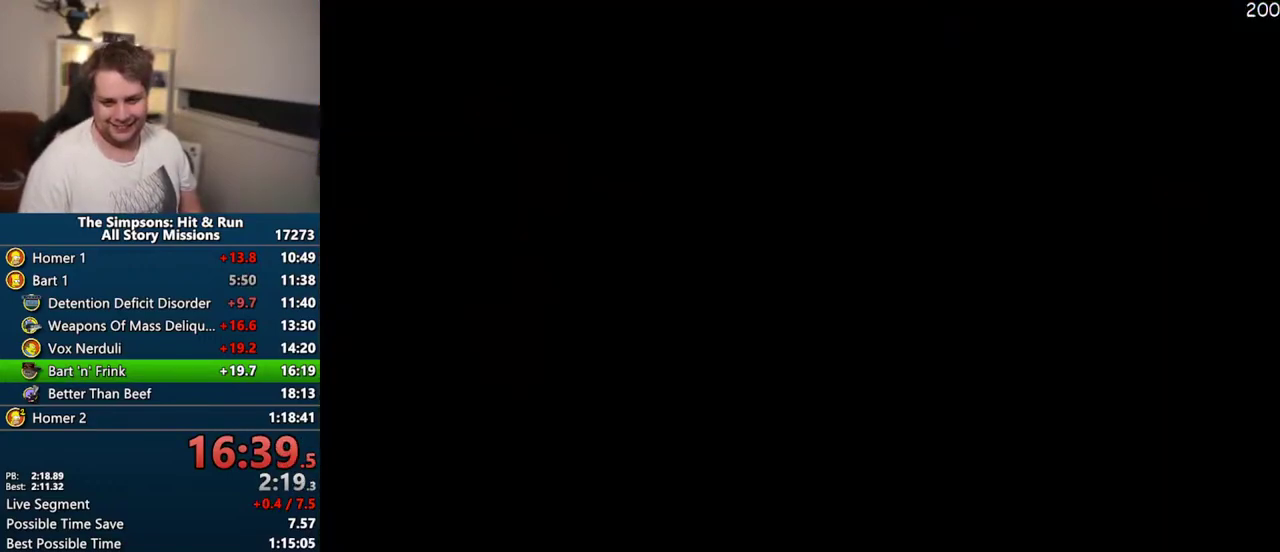
{"buttons": ["SQUARE"], "left_stick": "up", "right_stick": "center", "events": []}
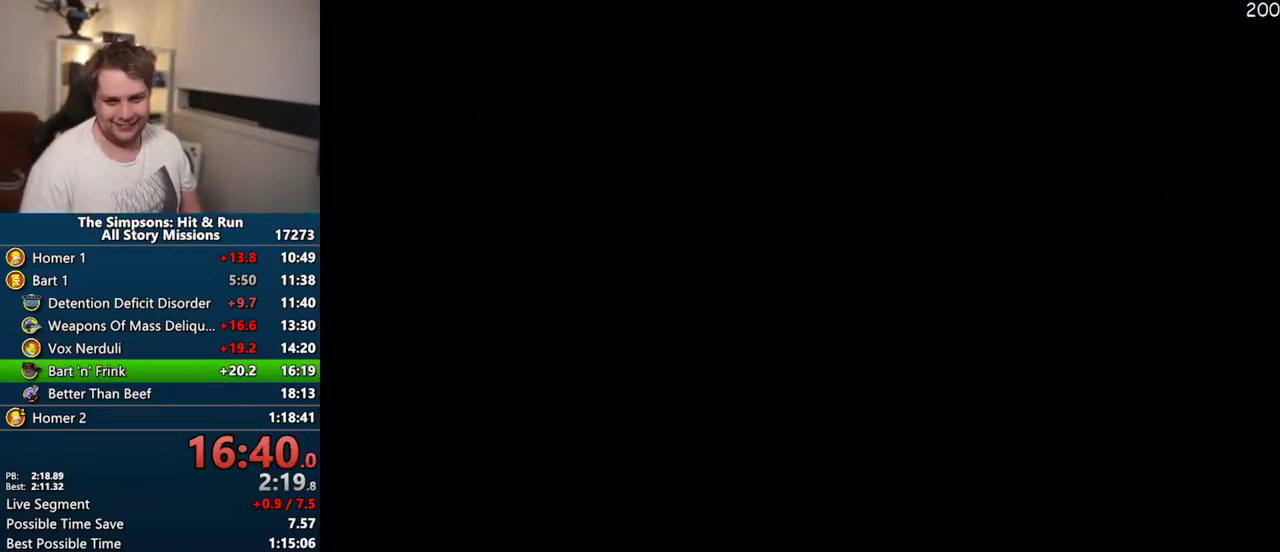
{"buttons": [], "left_stick": "center", "right_stick": "center", "events": [[17, "left_stick", "center"], [50, "SQUARE", "up"], [233, "START", "down"], [317, "START", "up"], [417, "START", "down"], [467, "START", "up"]]}
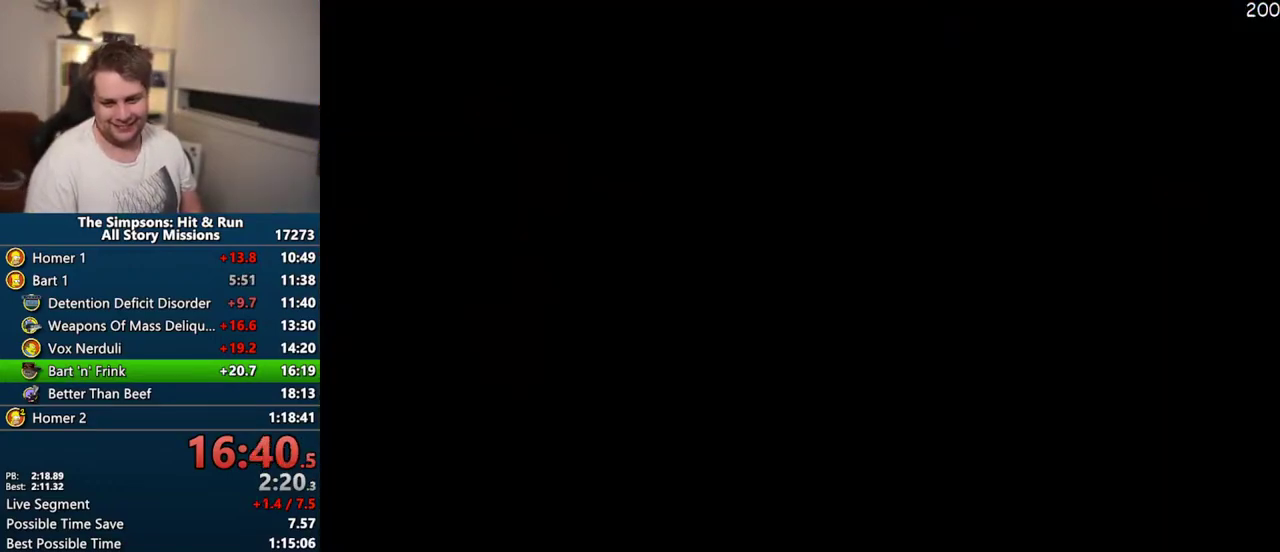
{"buttons": [], "left_stick": "center", "right_stick": "center", "events": [[67, "START", "down"], [150, "START", "up"], [217, "START", "down"], [300, "START", "up"], [367, "START", "down"], [433, "START", "up"]]}
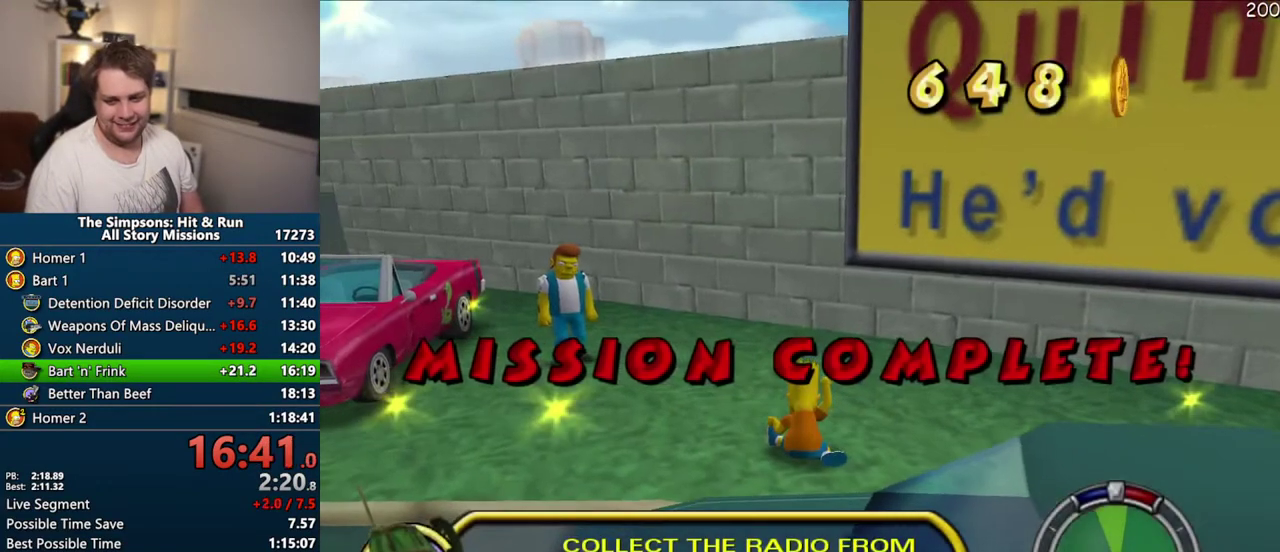
{"buttons": ["START"], "left_stick": "center", "right_stick": "center", "events": [[17, "START", "down"], [100, "START", "up"], [183, "START", "down"], [283, "START", "up"], [367, "START", "down"], [450, "START", "up"], [500, "START", "down"]]}
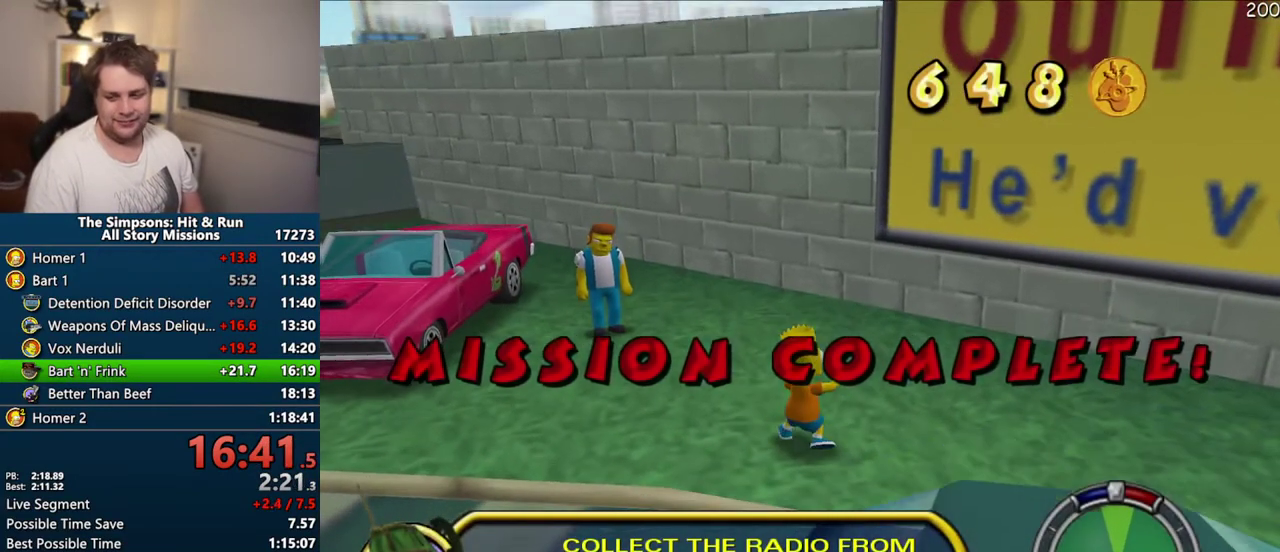
{"buttons": [], "left_stick": "center", "right_stick": "center", "events": [[100, "START", "up"], [167, "START", "down"], [283, "START", "up"], [350, "START", "down"], [433, "START", "up"]]}
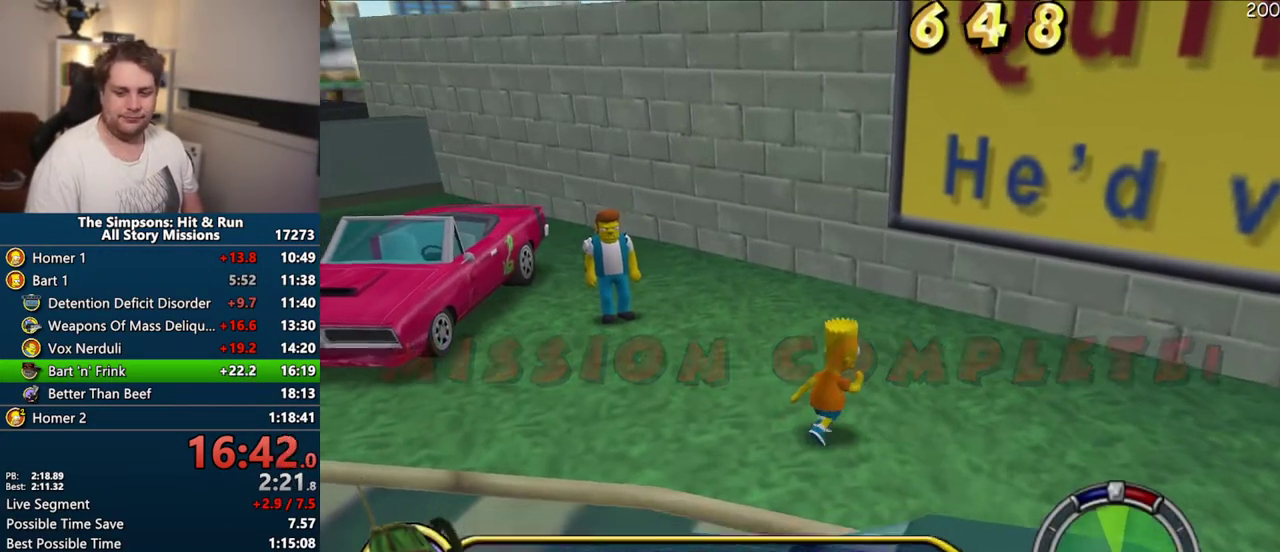
{"buttons": [], "left_stick": "center", "right_stick": "center", "events": [[17, "START", "down"], [117, "START", "up"], [183, "START", "down"], [267, "START", "up"], [333, "START", "down"], [450, "START", "up"]]}
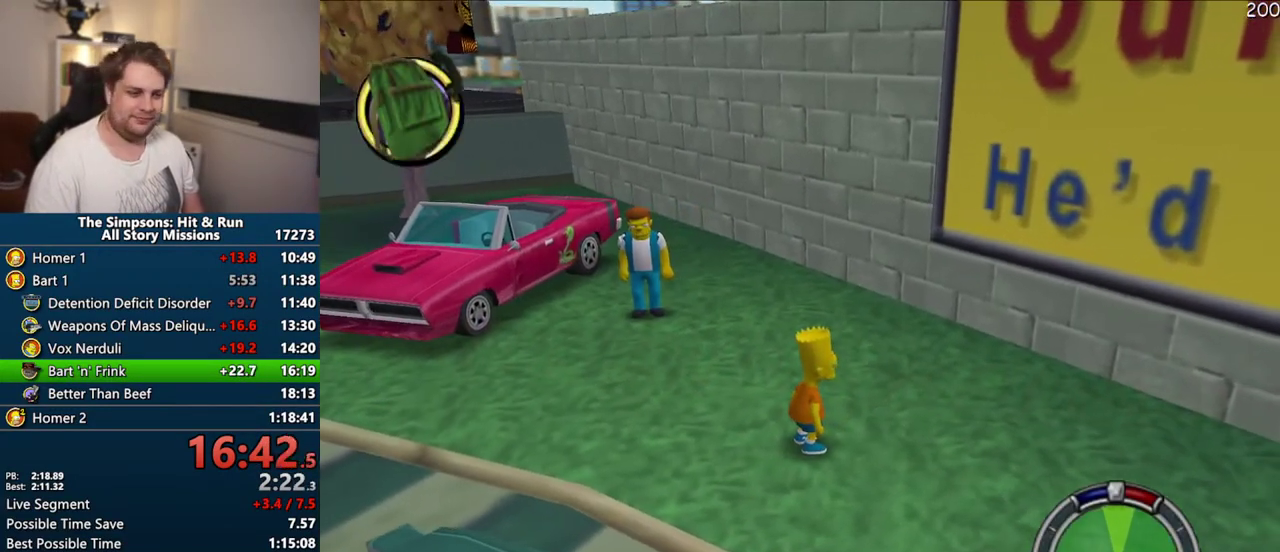
{"buttons": ["START"], "left_stick": "center", "right_stick": "center", "events": [[17, "START", "down"], [100, "START", "up"], [183, "START", "down"], [250, "START", "up"], [333, "START", "down"], [417, "START", "up"], [467, "START", "down"]]}
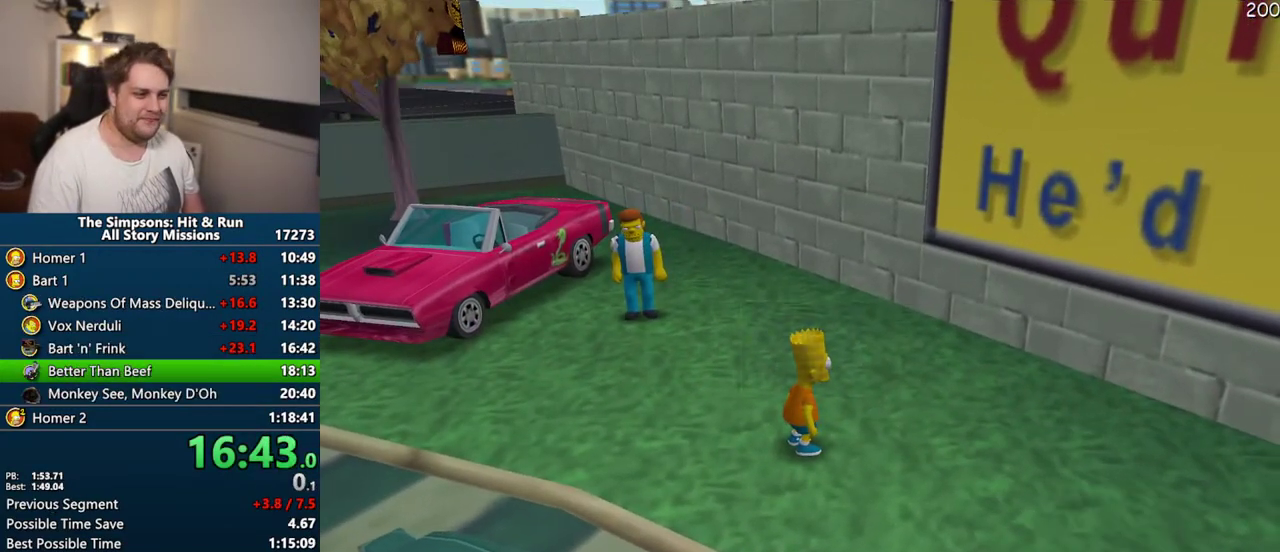
{"buttons": ["TRIANGLE"], "left_stick": "center", "right_stick": "center", "events": [[83, "START", "up"], [300, "DPAD_UP", "down"], [350, "DPAD_UP", "up"], [400, "DPAD_UP", "down"], [450, "TRIANGLE", "down"], [483, "DPAD_UP", "up"]]}
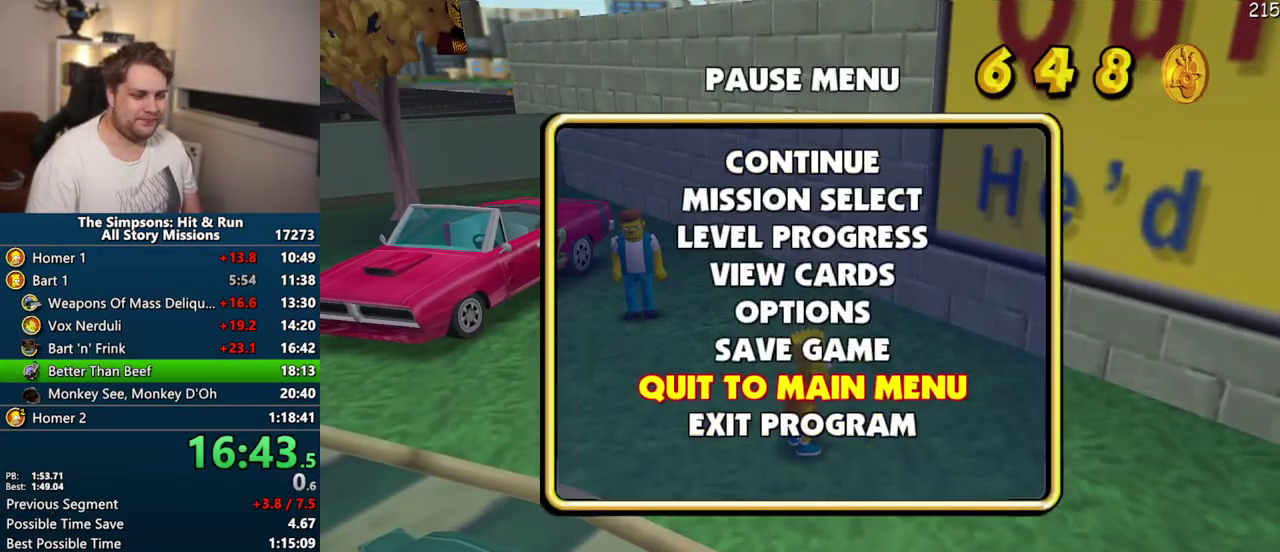
{"buttons": [], "left_stick": "center", "right_stick": "center", "events": [[83, "TRIANGLE", "up"]]}